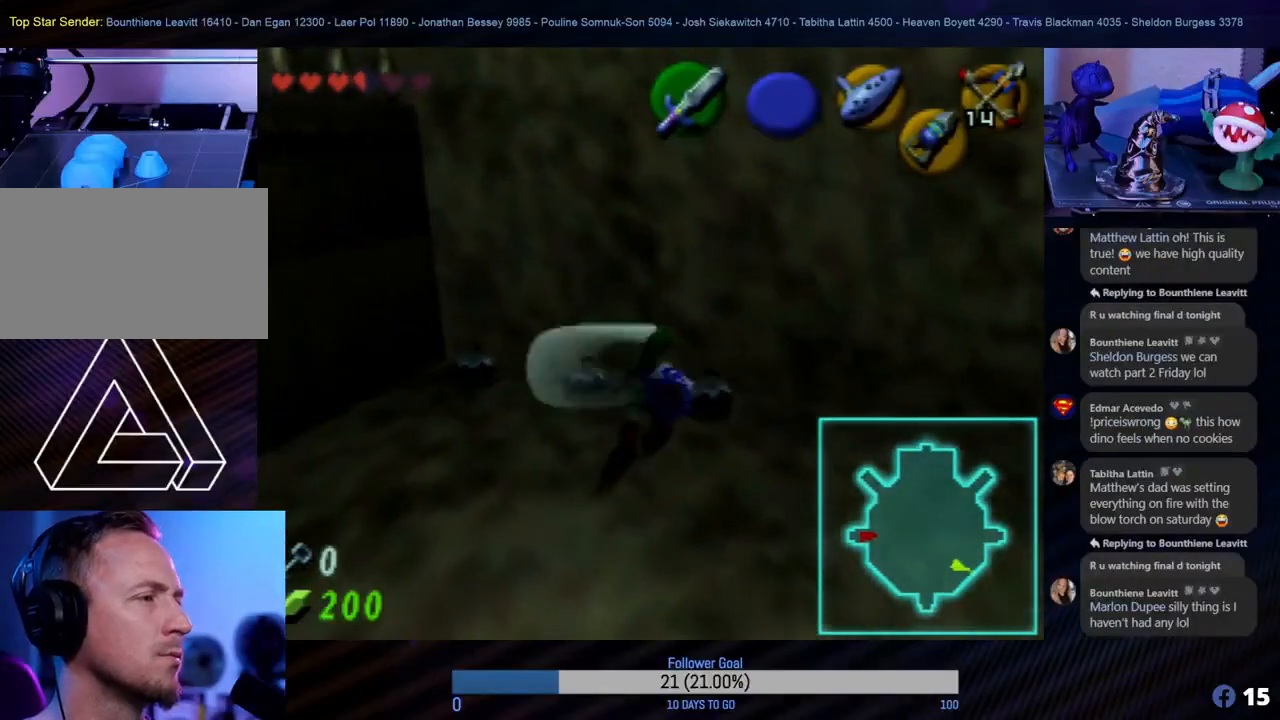
Gameplay with a controller (Nintendo layout); each line is a JSON object with the inputs held at the frame after it. "events" lists button and stick changes between this image and that frame as [ms after this image, input, new state], when the widget could be followed in between. Not read: L1 L3 R3.
{"buttons": [], "left_stick": "center", "events": [[50, "B", "down"], [83, "B", "up"], [133, "B", "down"], [150, "B", "up"], [283, "B", "down"], [317, "B", "up"]]}
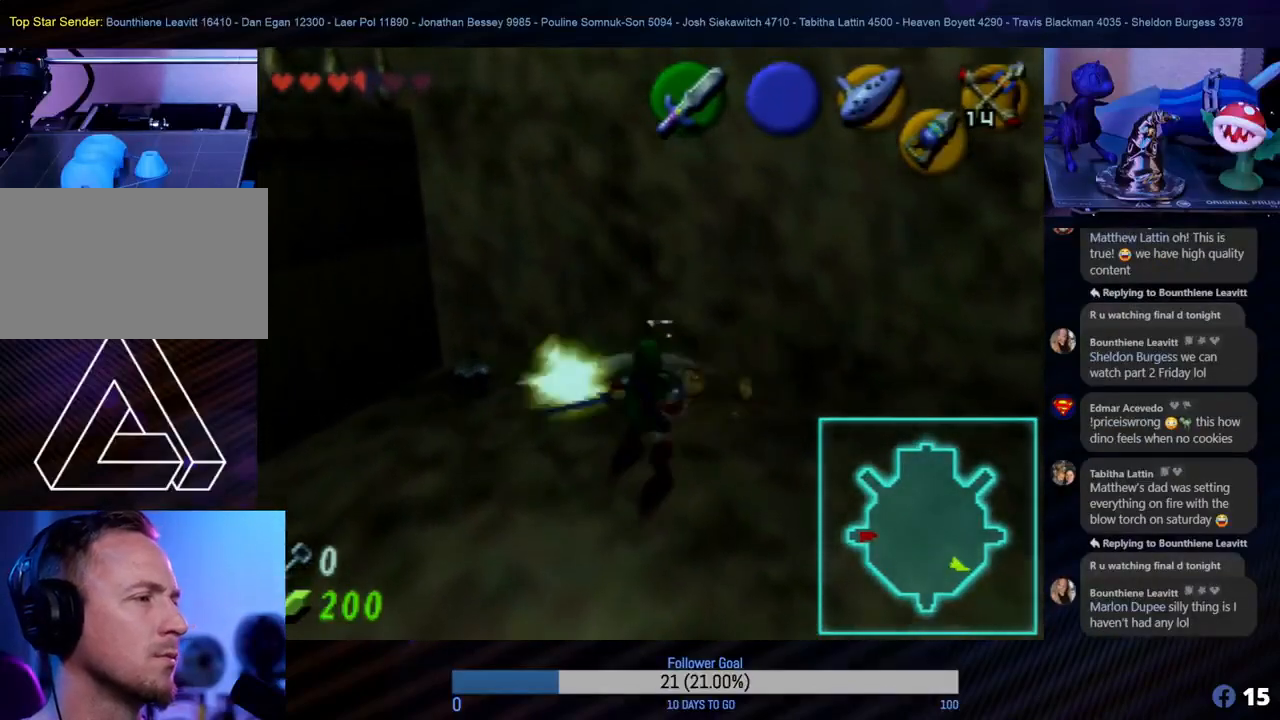
{"buttons": [], "left_stick": "up-left", "events": [[67, "left_stick", "up-left"]]}
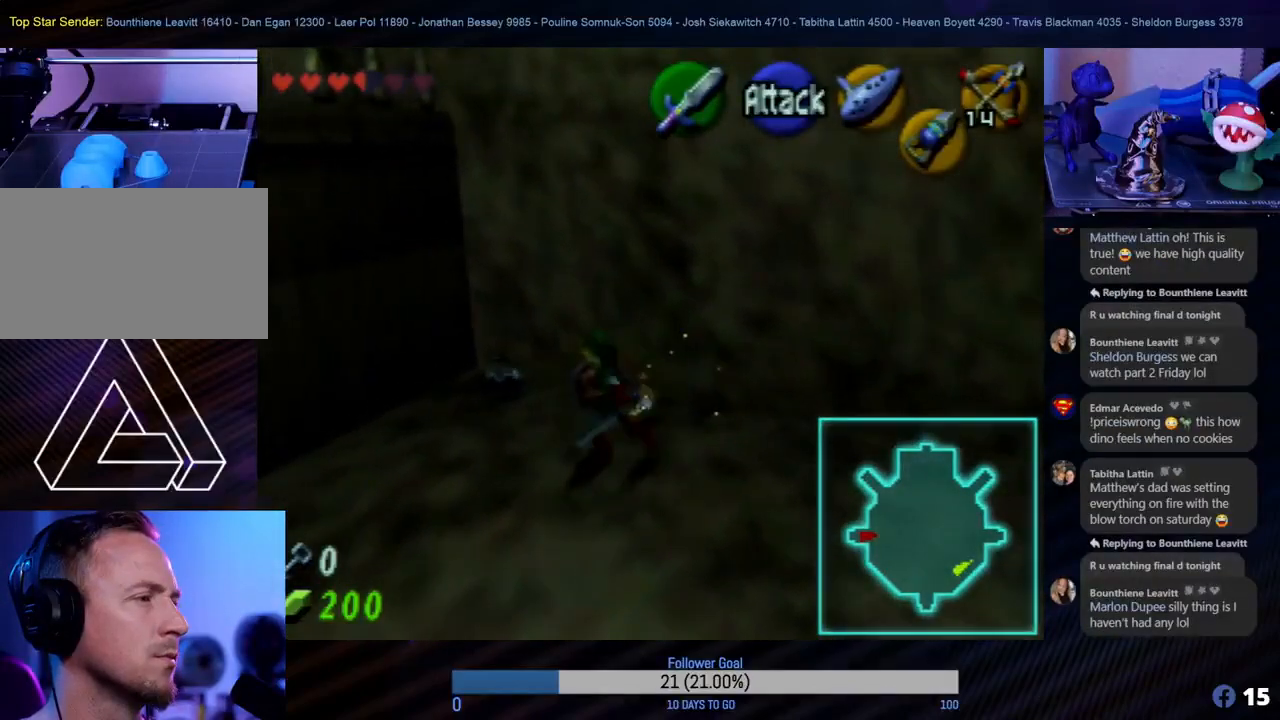
{"buttons": [], "left_stick": "right", "events": [[100, "left_stick", "up"], [367, "left_stick", "right"]]}
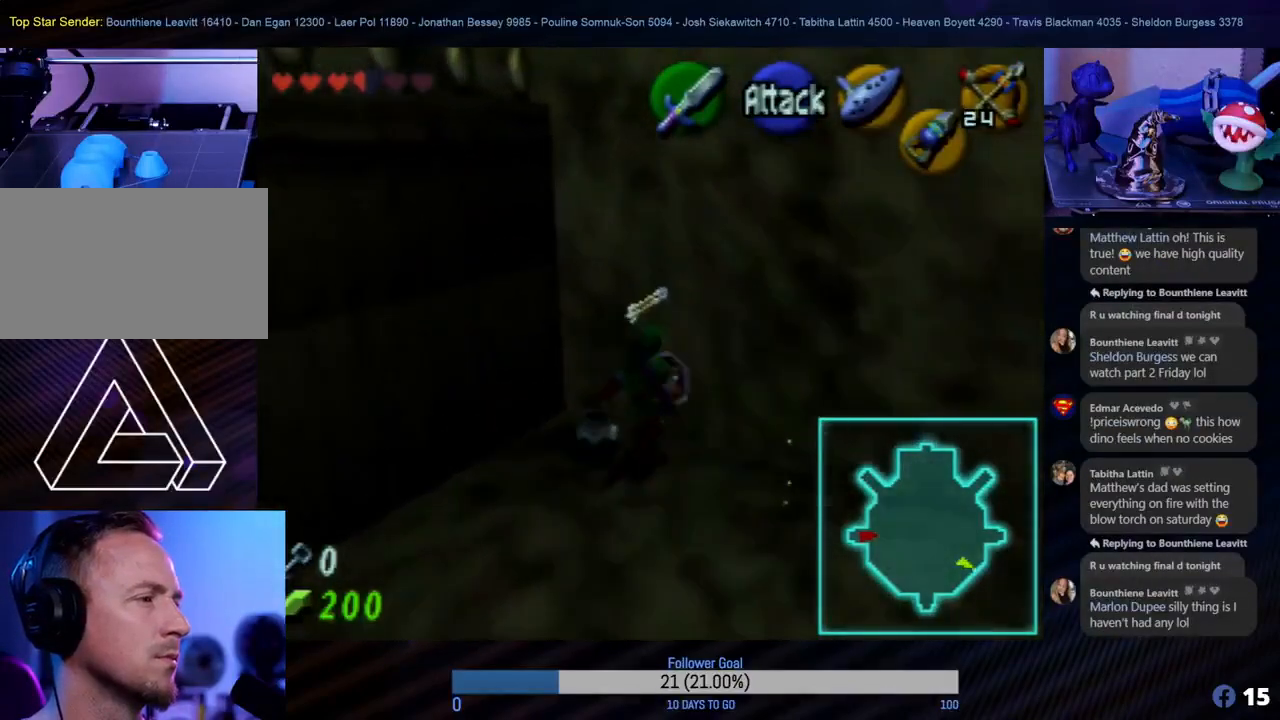
{"buttons": ["B"], "left_stick": "center", "events": [[33, "left_stick", "left"], [200, "B", "down"], [233, "B", "up"], [283, "B", "down"], [333, "B", "up"], [450, "left_stick", "center"], [483, "B", "down"]]}
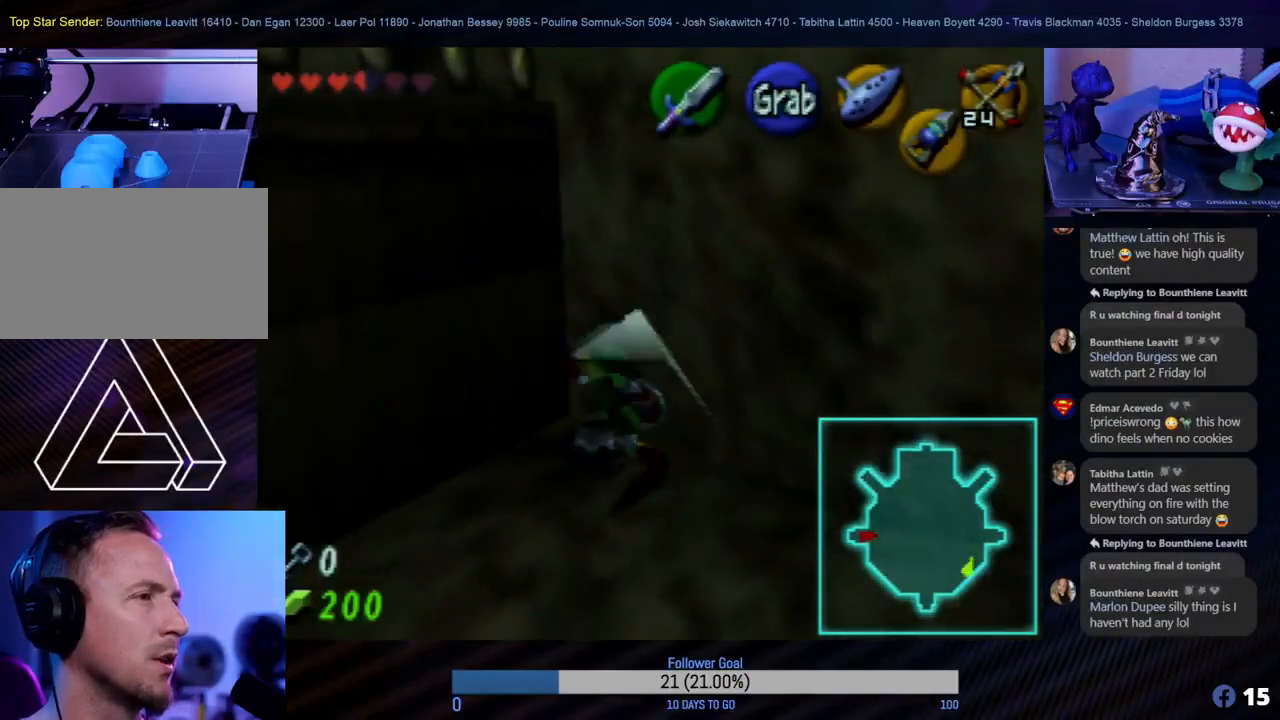
{"buttons": [], "left_stick": "center", "events": [[33, "B", "up"]]}
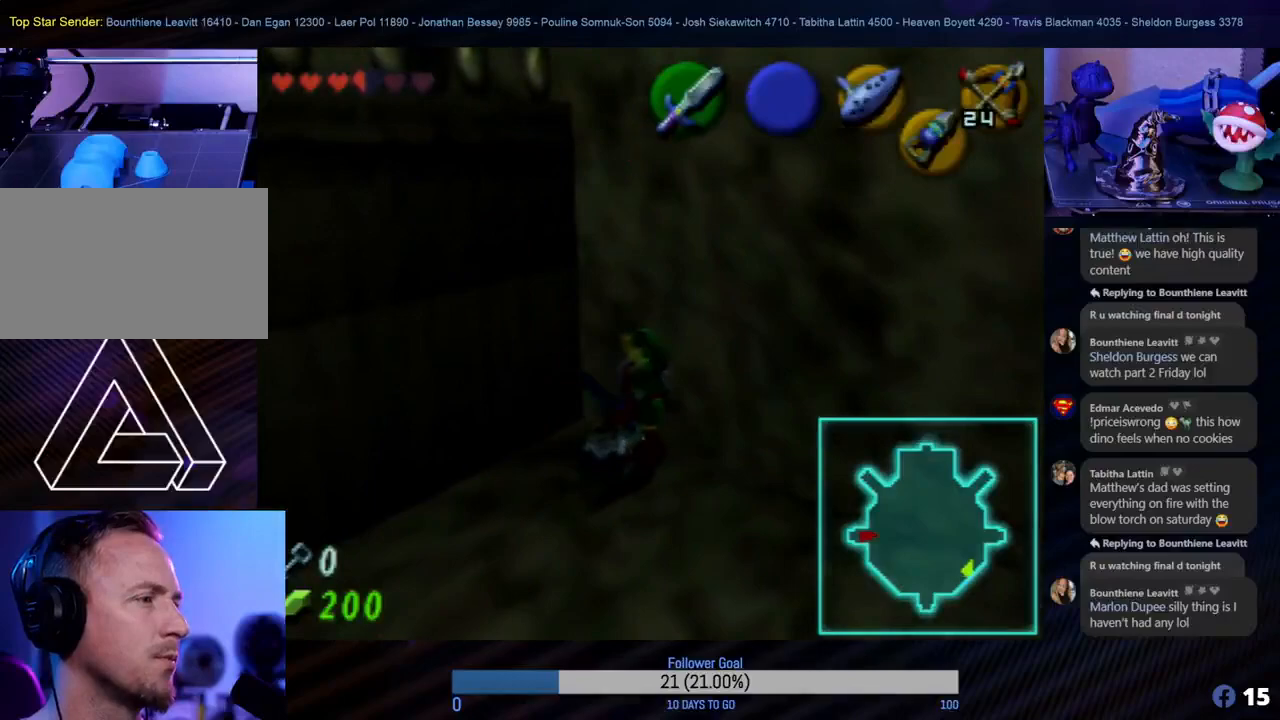
{"buttons": ["B"], "left_stick": "down", "events": [[83, "left_stick", "up-right"], [117, "B", "down"], [150, "B", "up"], [200, "B", "down"], [233, "left_stick", "up-left"], [250, "B", "up"], [317, "B", "down"], [350, "B", "up"], [350, "left_stick", "center"], [400, "B", "down"], [400, "left_stick", "down"], [417, "B", "up"], [500, "B", "down"]]}
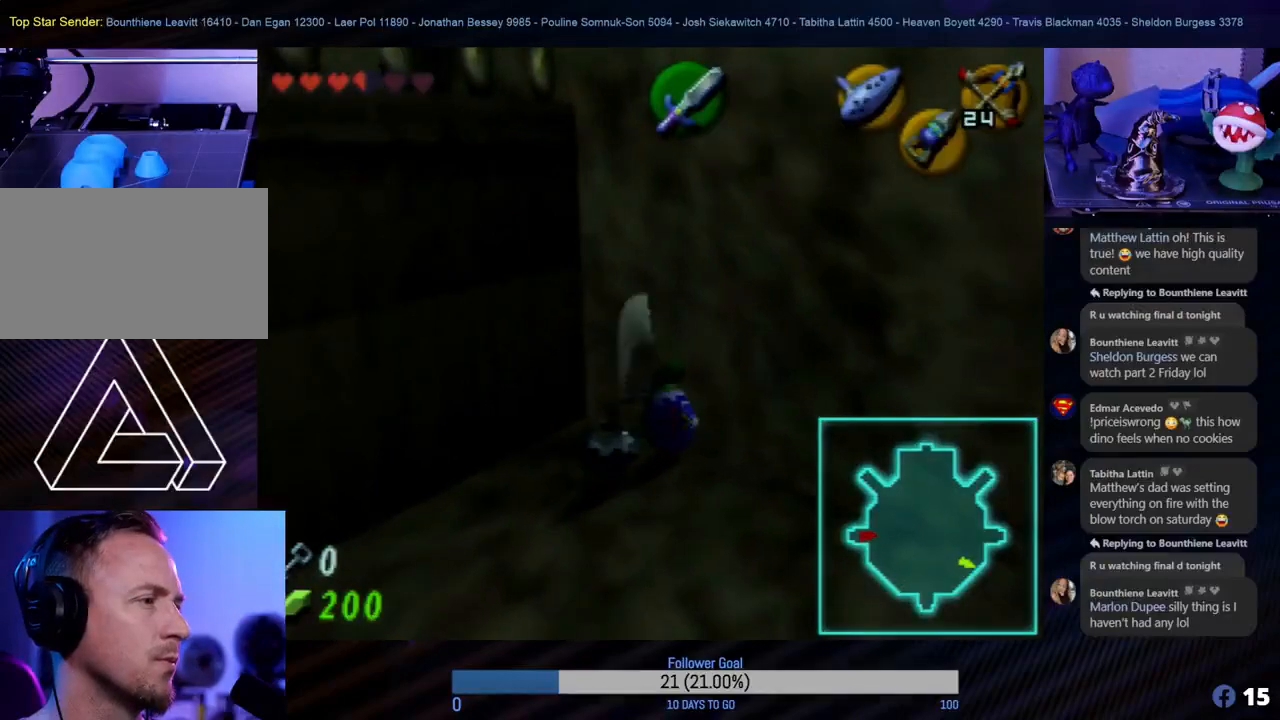
{"buttons": [], "left_stick": "left", "events": [[50, "B", "up"], [67, "left_stick", "center"], [150, "B", "down"], [167, "B", "up"], [217, "B", "down"], [267, "B", "up"], [317, "left_stick", "left"], [417, "B", "down"], [467, "B", "up"]]}
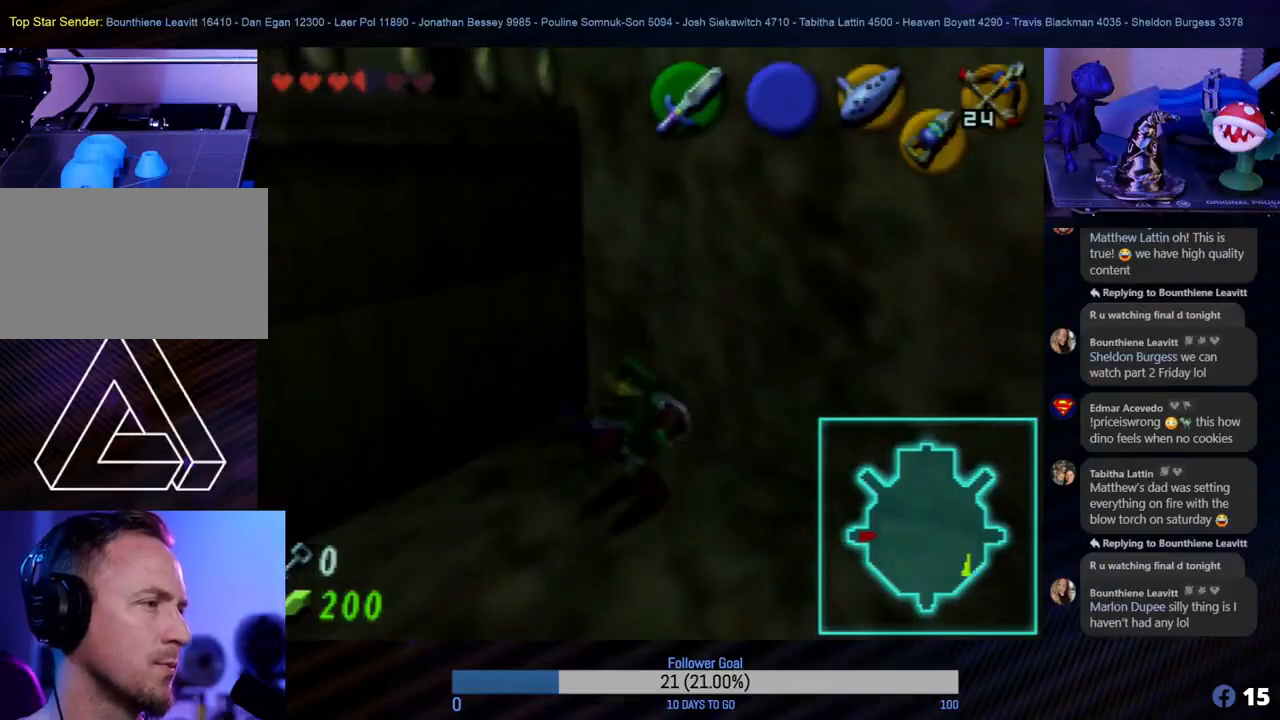
{"buttons": [], "left_stick": "up", "events": [[33, "B", "down"], [83, "B", "up"], [117, "left_stick", "center"], [233, "B", "down"], [283, "B", "up"], [283, "left_stick", "up"], [367, "B", "down"], [400, "B", "up"], [467, "B", "down"], [483, "B", "up"]]}
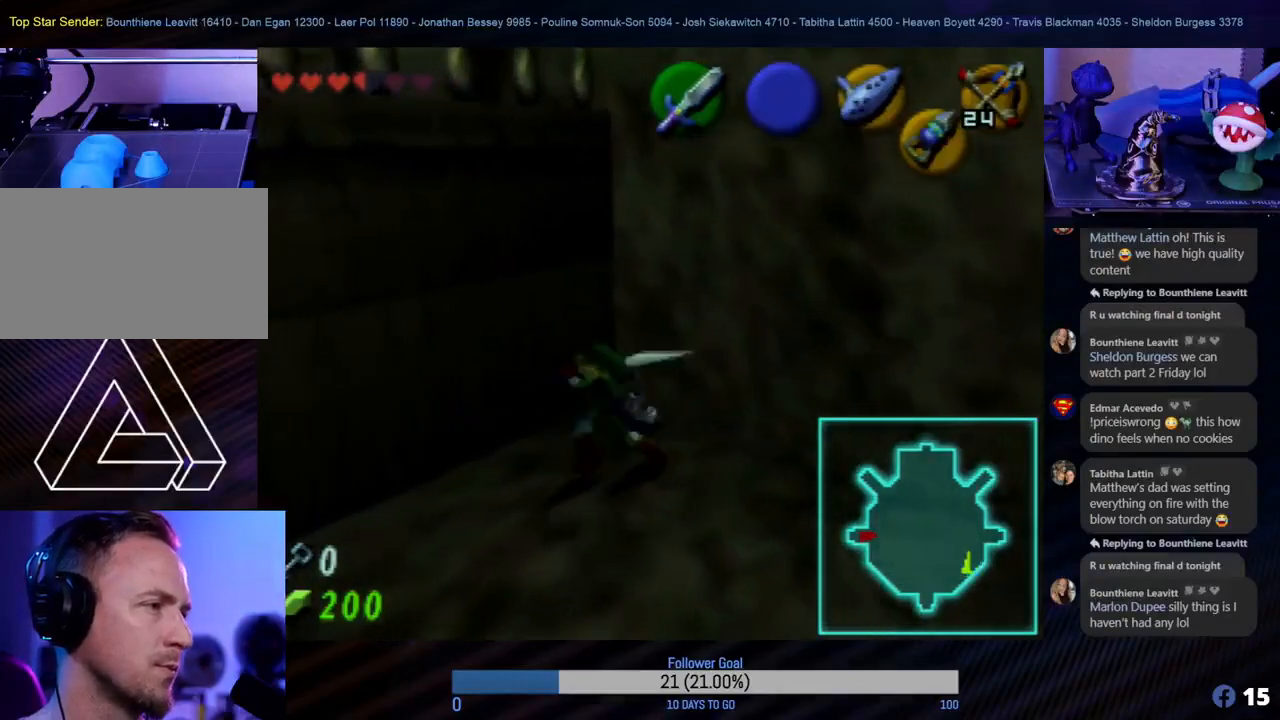
{"buttons": [], "left_stick": "right", "events": [[33, "B", "down"], [67, "B", "up"], [167, "B", "down"], [167, "left_stick", "up-right"], [200, "B", "up"], [367, "B", "down"], [400, "B", "up"], [400, "left_stick", "right"], [450, "B", "down"], [500, "B", "up"]]}
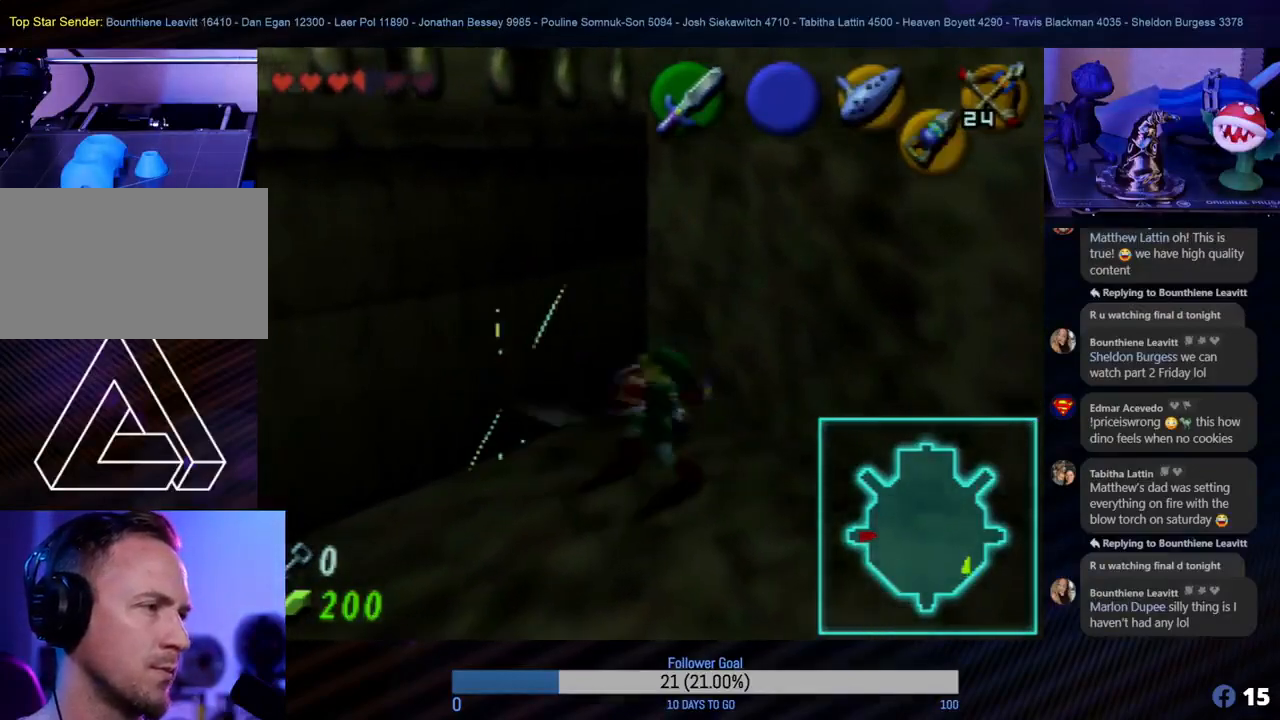
{"buttons": [], "left_stick": "up-right", "events": [[33, "left_stick", "up"], [100, "B", "down"], [133, "B", "up"], [267, "B", "down"], [317, "B", "up"], [383, "B", "down"], [417, "B", "up"], [433, "left_stick", "up-right"]]}
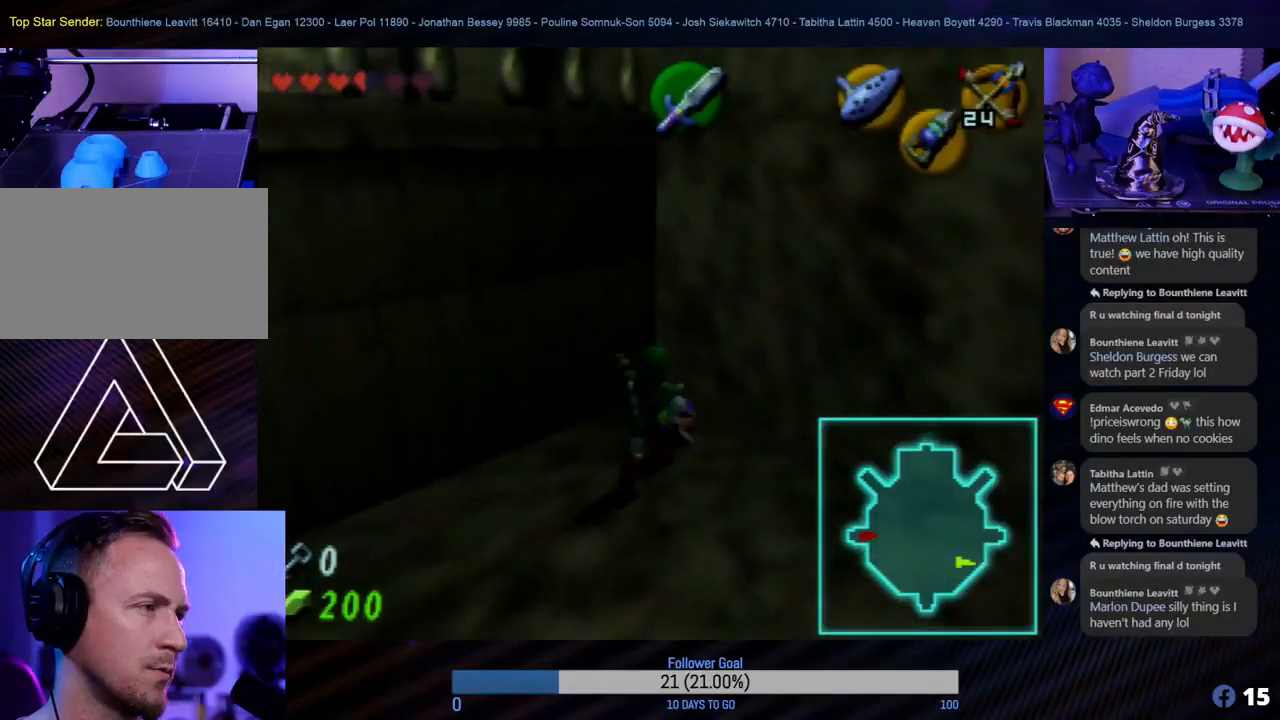
{"buttons": [], "left_stick": "center", "events": [[83, "B", "down"], [133, "B", "up"], [183, "B", "down"], [217, "B", "up"], [367, "left_stick", "center"]]}
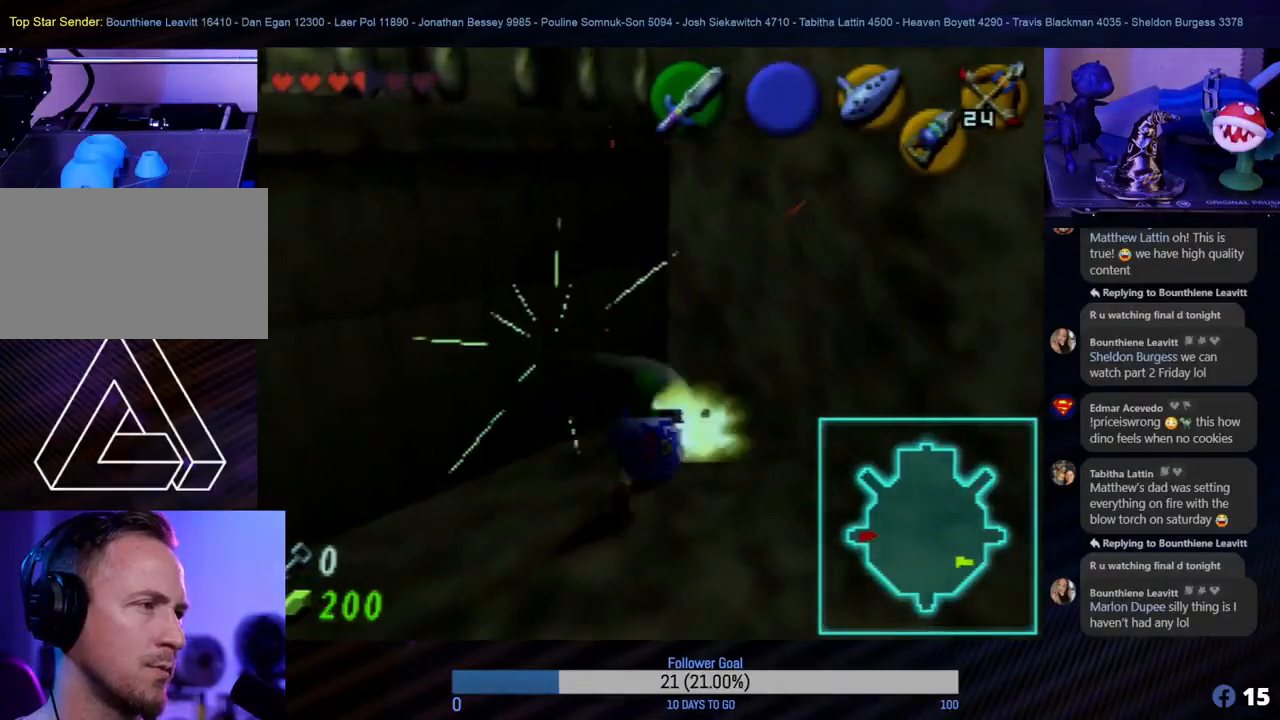
{"buttons": [], "left_stick": "center", "events": [[17, "B", "down"], [50, "B", "up"], [83, "left_stick", "right"], [100, "B", "down"], [150, "B", "up"], [200, "B", "down"], [267, "B", "up"], [367, "left_stick", "center"]]}
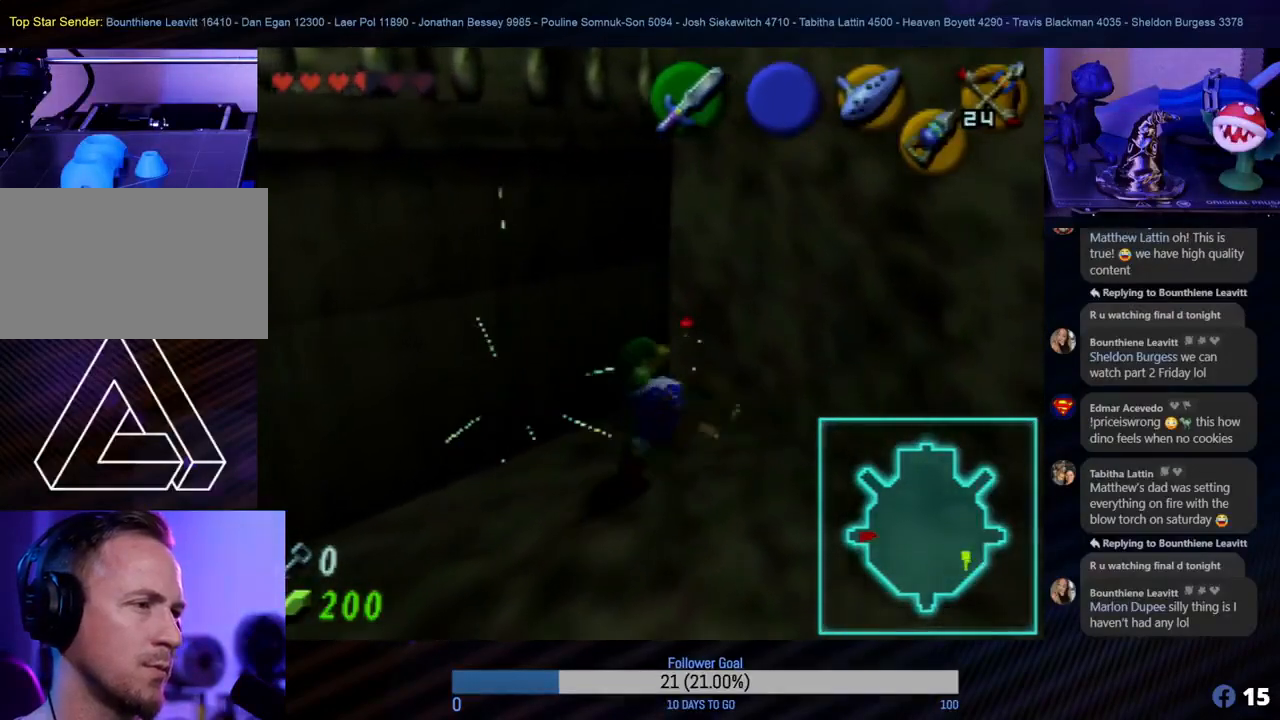
{"buttons": [], "left_stick": "up", "events": [[300, "left_stick", "up-right"], [417, "left_stick", "up"]]}
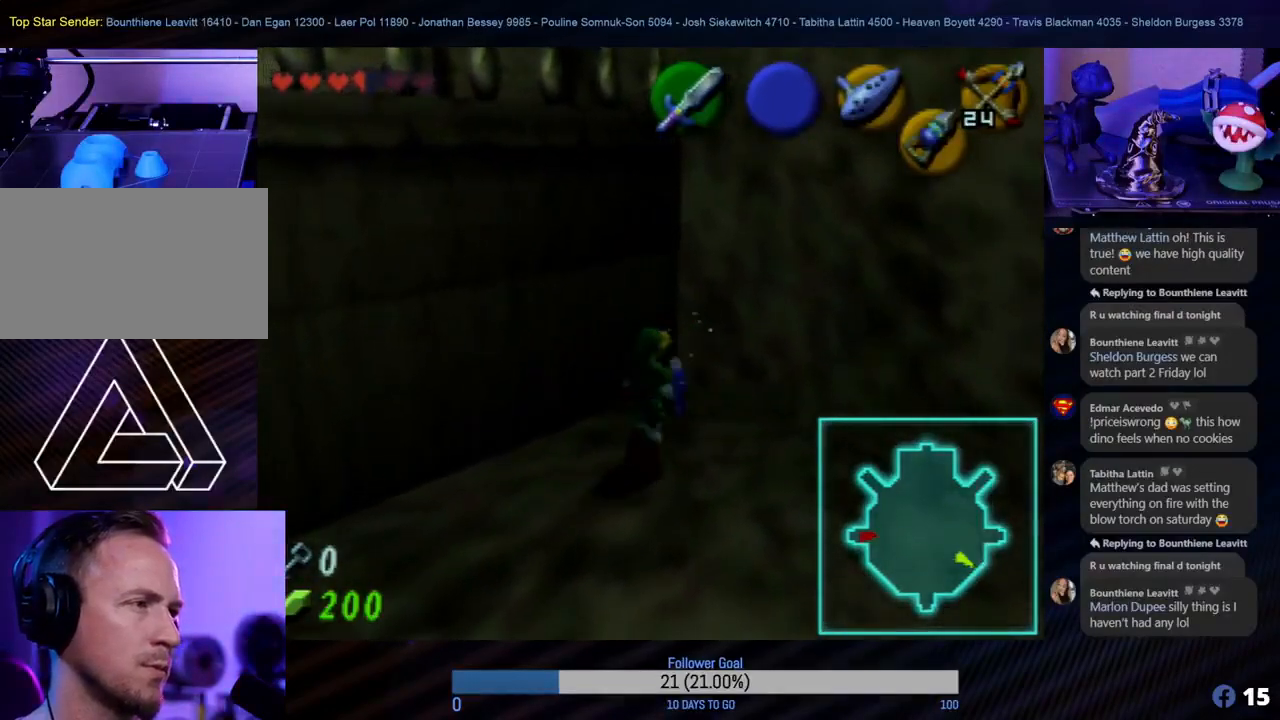
{"buttons": [], "left_stick": "left", "events": [[467, "left_stick", "left"]]}
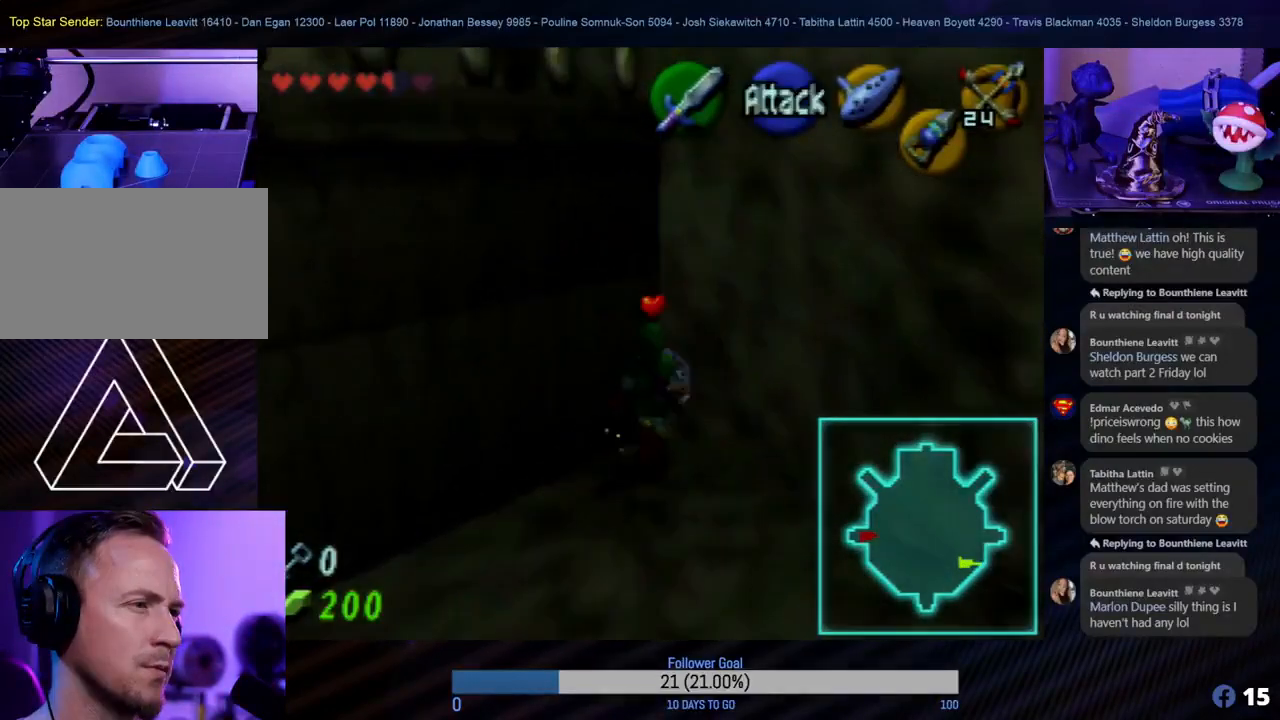
{"buttons": [], "left_stick": "down-left", "events": [[133, "left_stick", "down-left"]]}
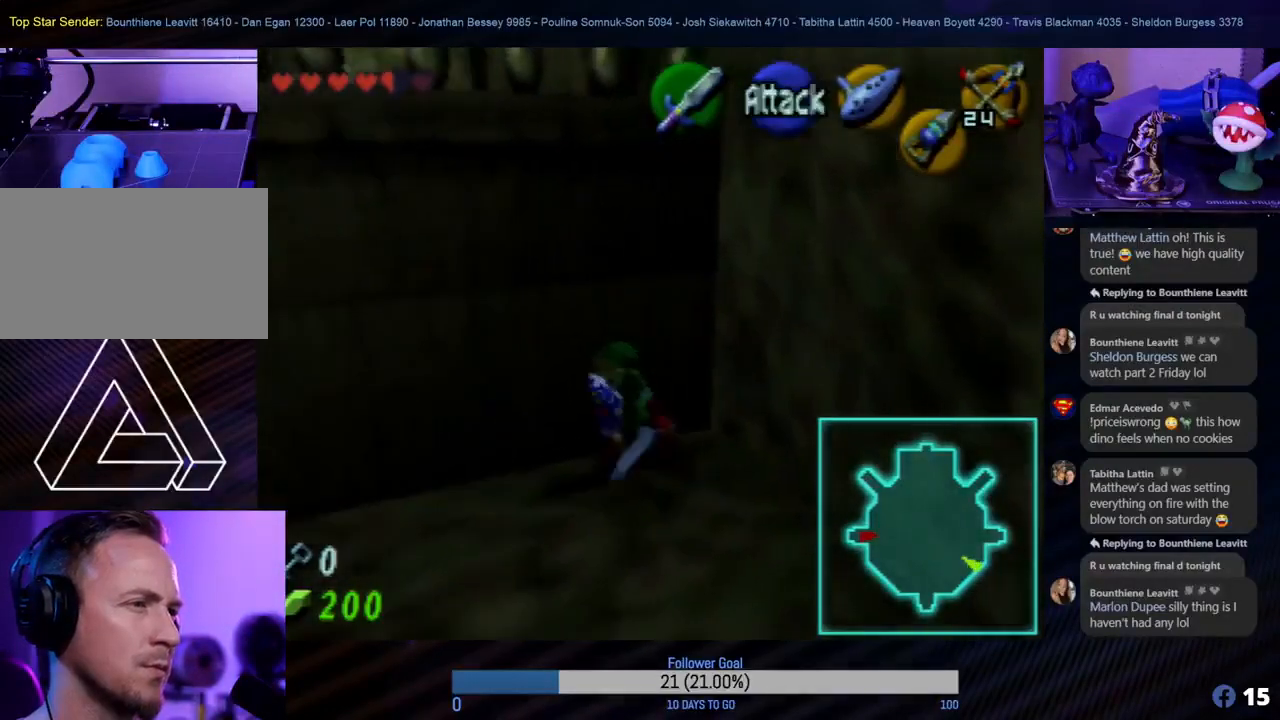
{"buttons": [], "left_stick": "left", "events": [[400, "left_stick", "left"]]}
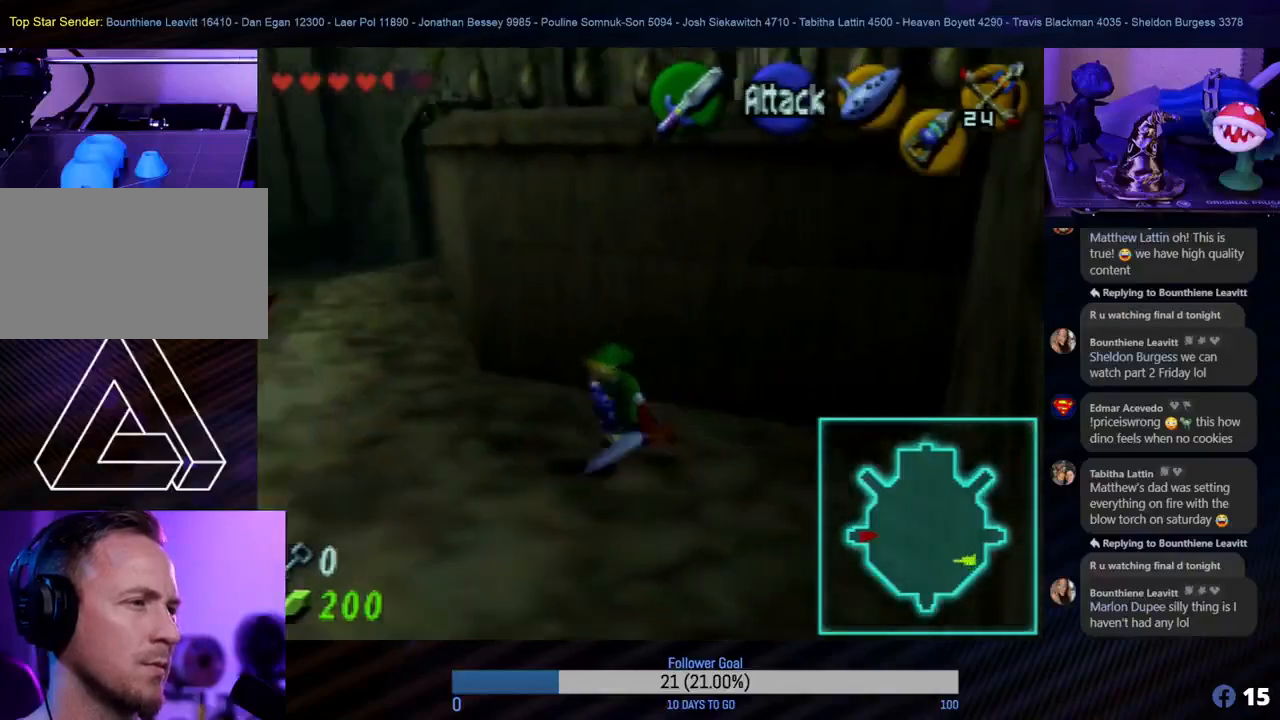
{"buttons": [], "left_stick": "up", "events": [[267, "left_stick", "up-left"], [417, "left_stick", "up"]]}
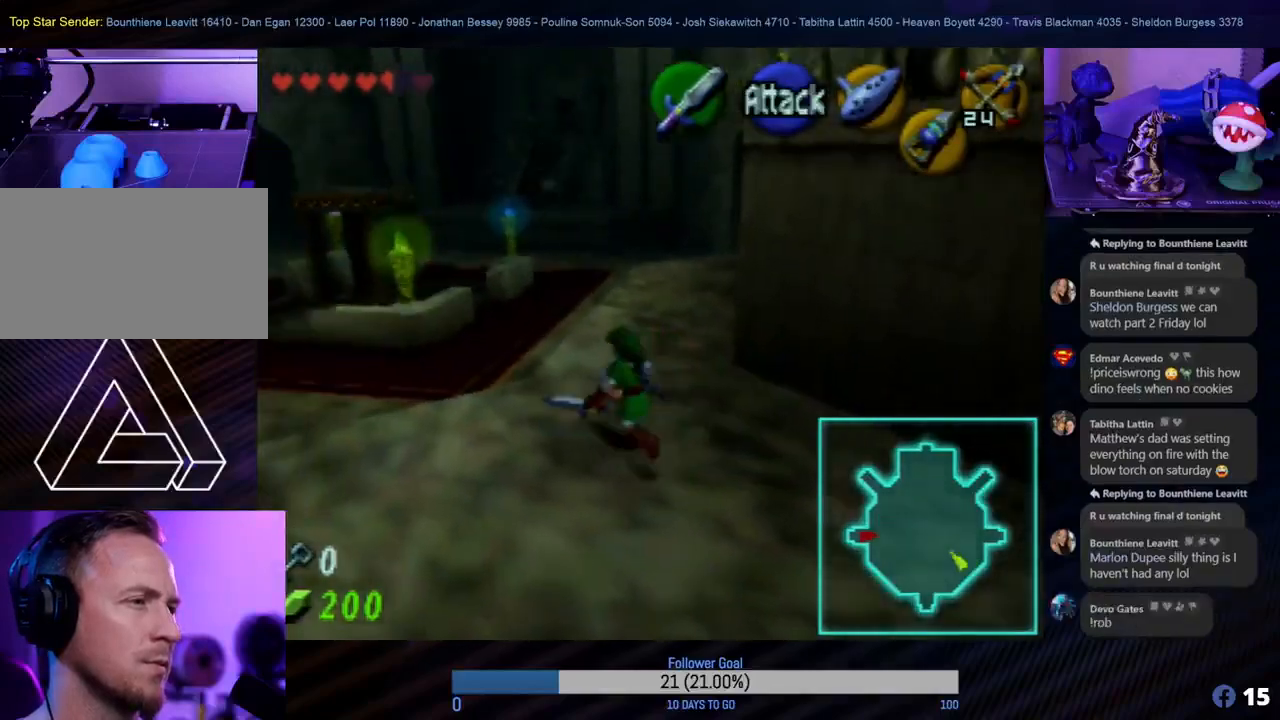
{"buttons": [], "left_stick": "up", "events": []}
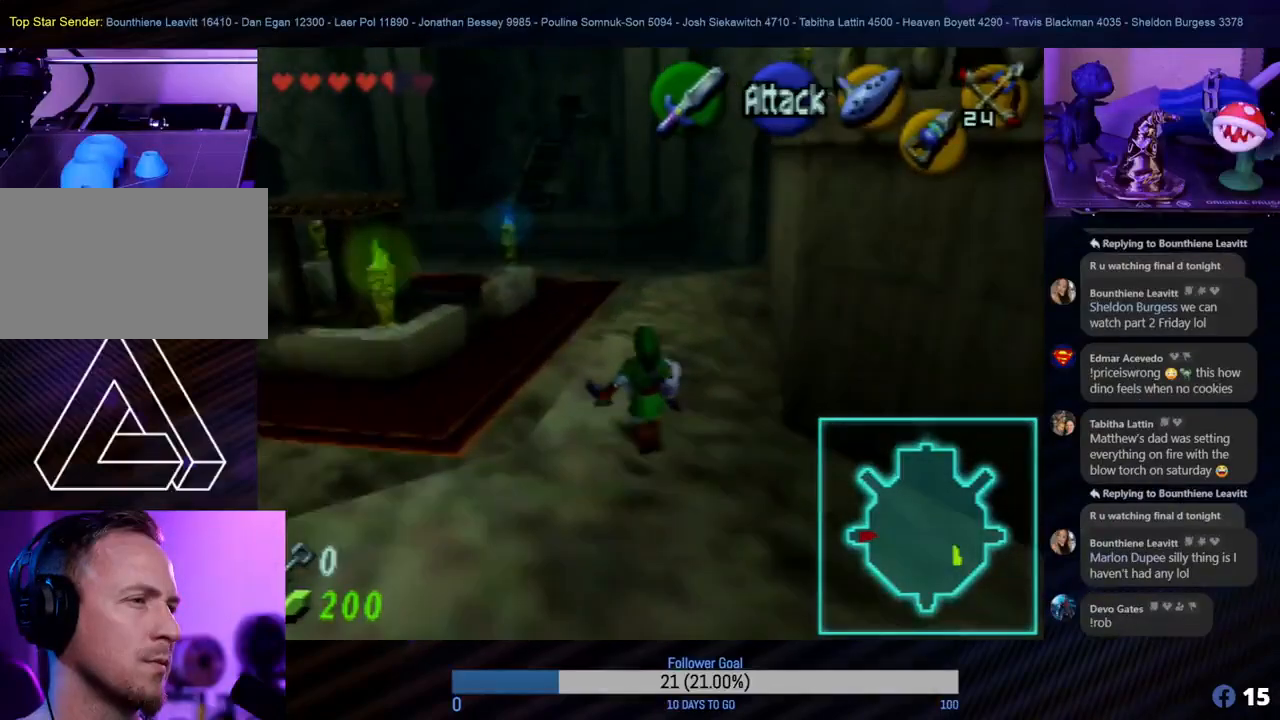
{"buttons": [], "left_stick": "up", "events": []}
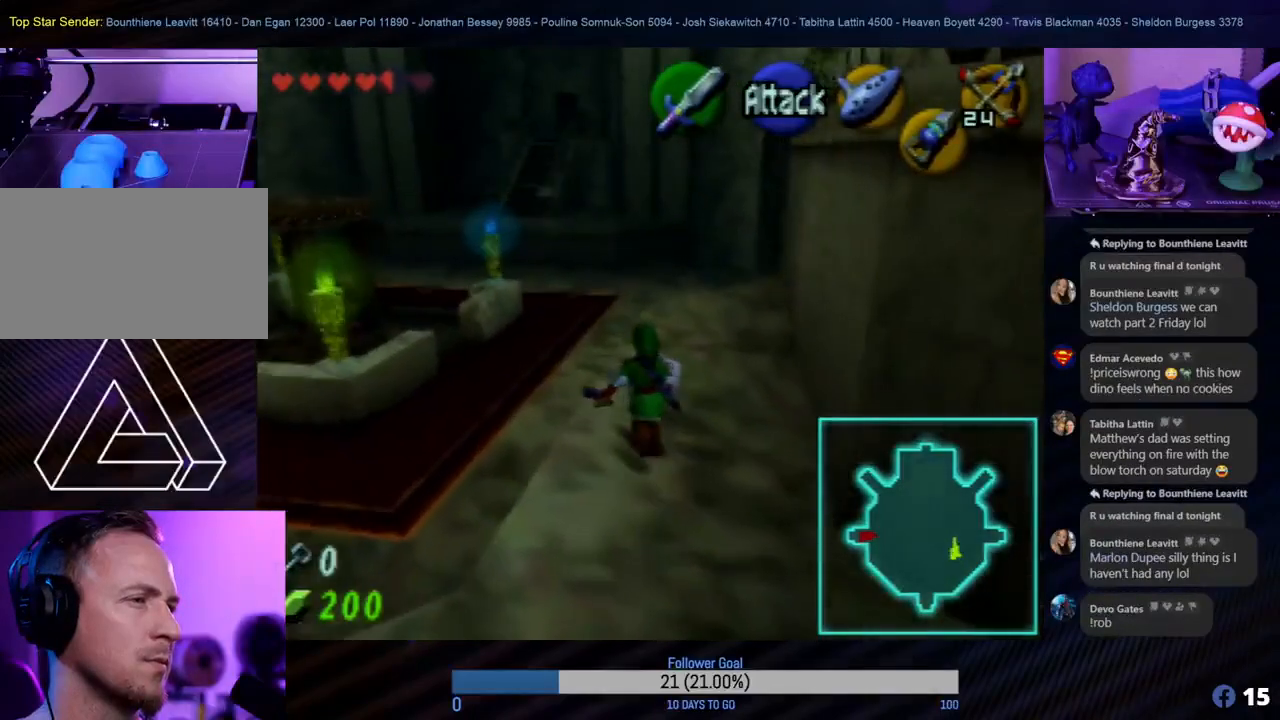
{"buttons": [], "left_stick": "up", "events": []}
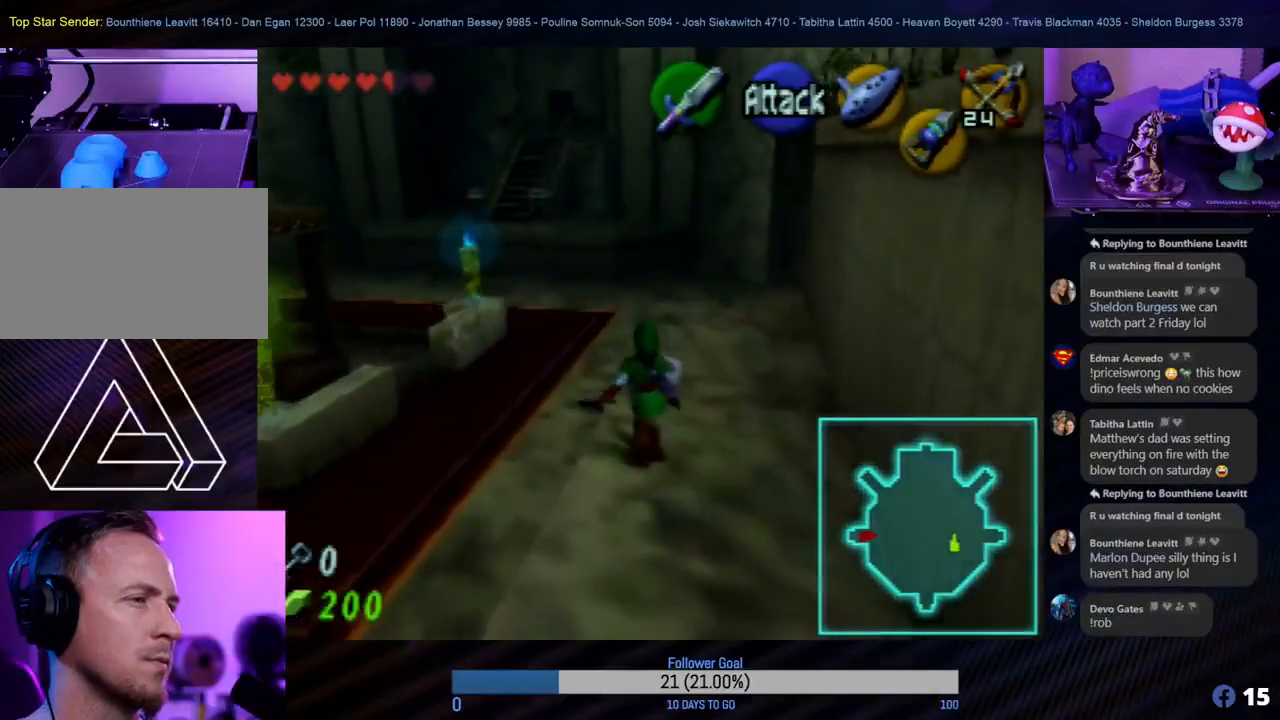
{"buttons": [], "left_stick": "up", "events": []}
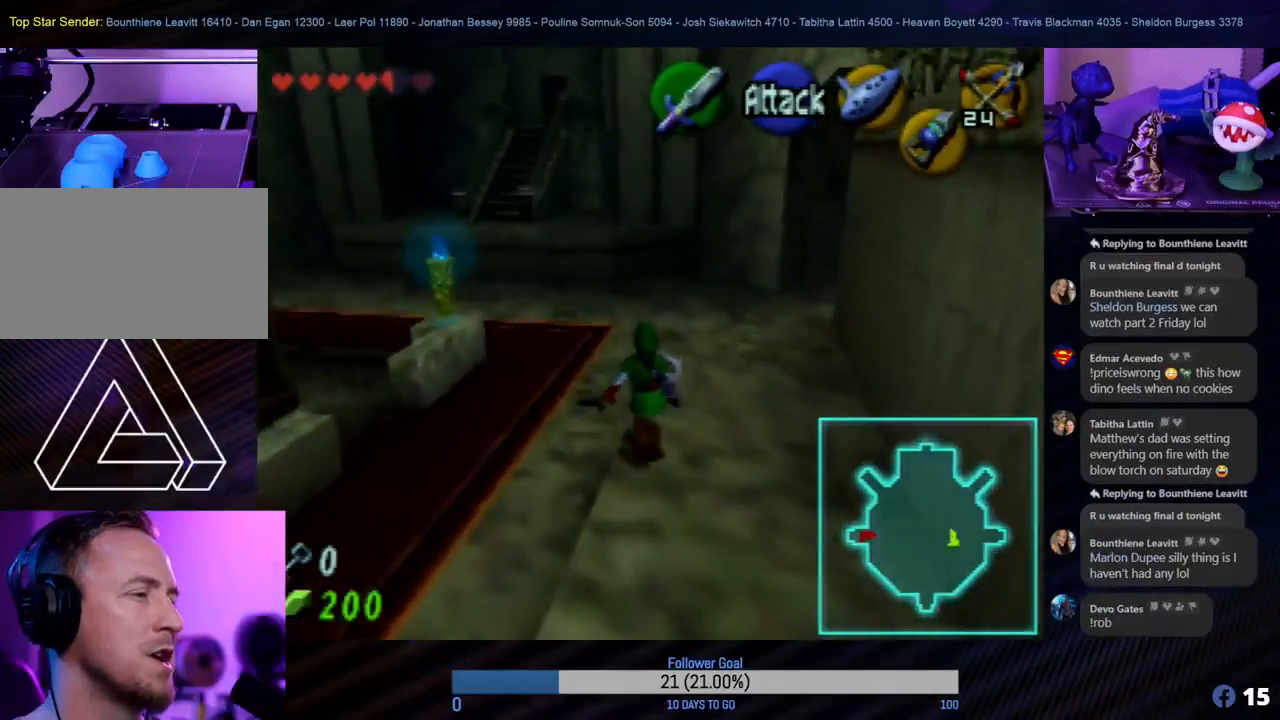
{"buttons": [], "left_stick": "up", "events": []}
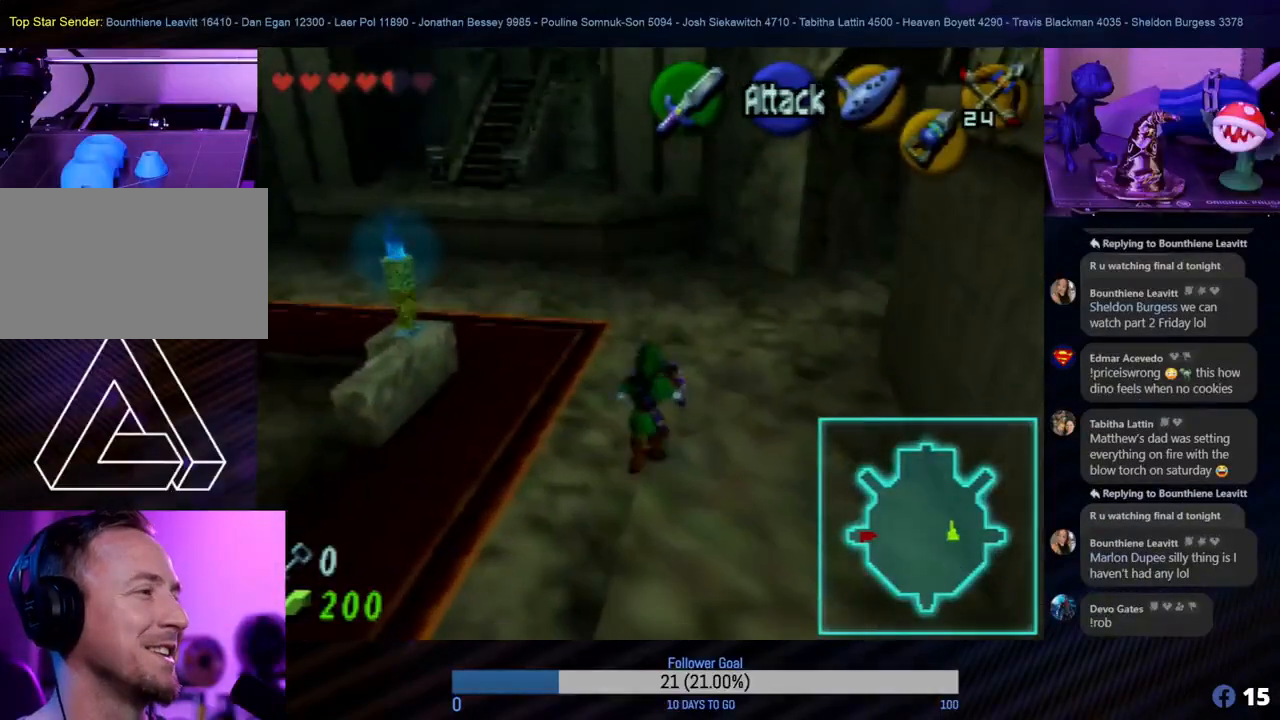
{"buttons": [], "left_stick": "center", "events": [[233, "left_stick", "up-left"], [483, "left_stick", "center"]]}
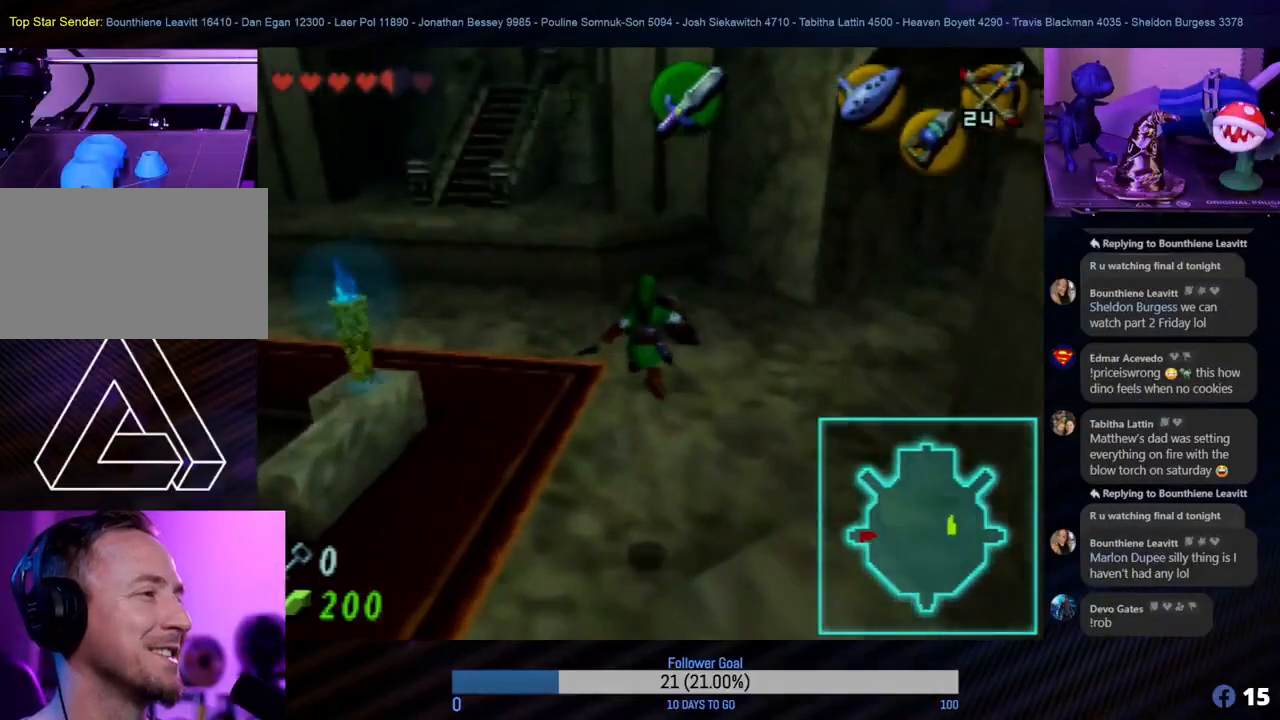
{"buttons": [], "left_stick": "left", "events": [[400, "left_stick", "left"]]}
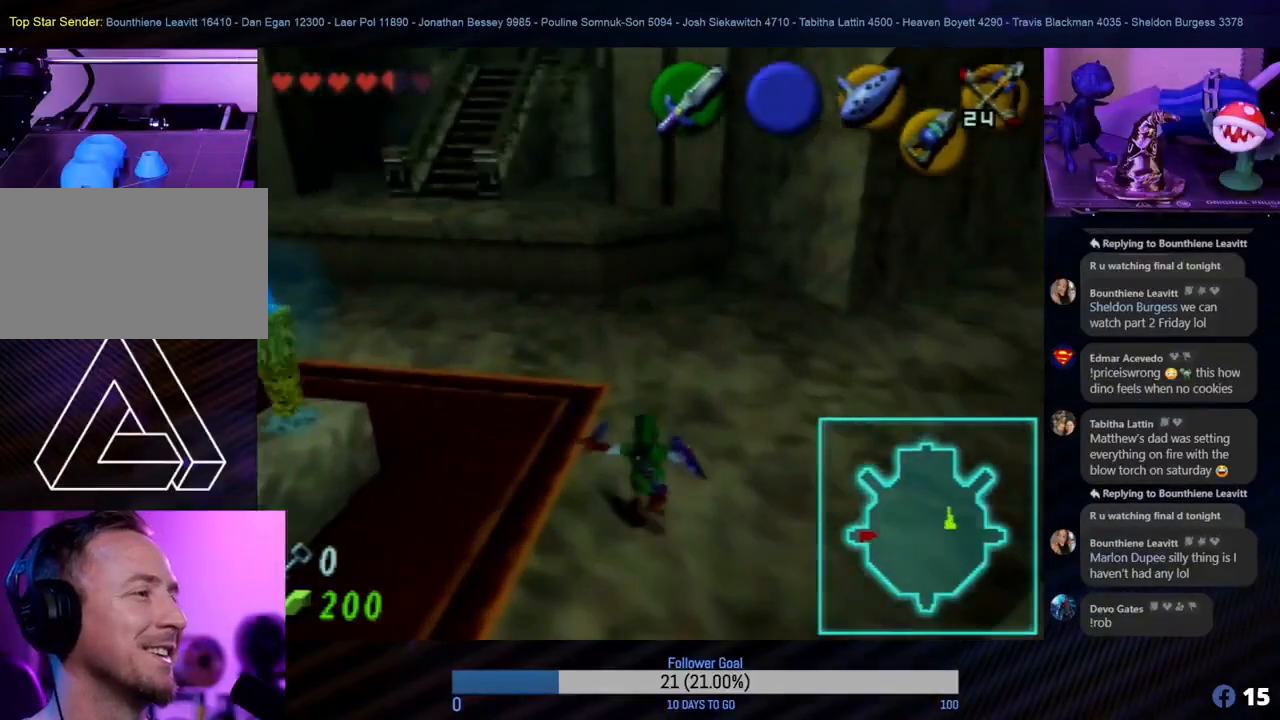
{"buttons": [], "left_stick": "center", "events": [[83, "left_stick", "center"], [133, "C_RIGHT", "down"], [250, "C_RIGHT", "up"]]}
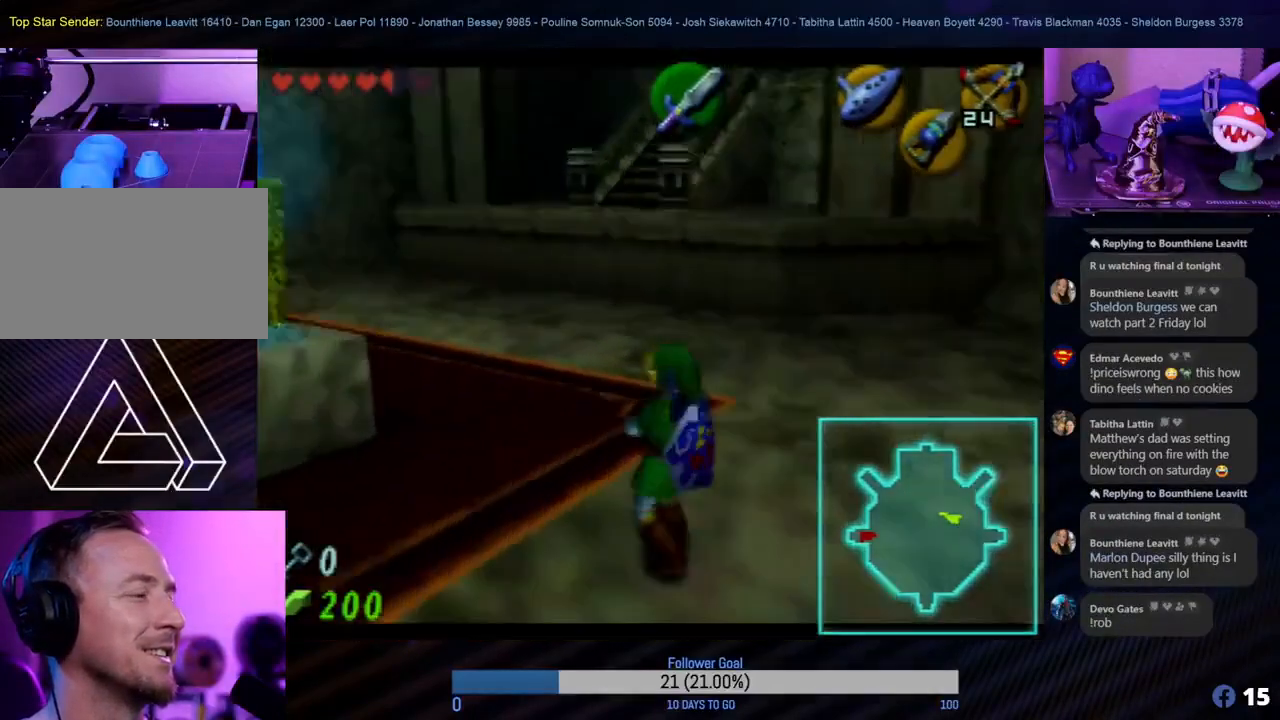
{"buttons": [], "left_stick": "right", "events": [[483, "left_stick", "right"]]}
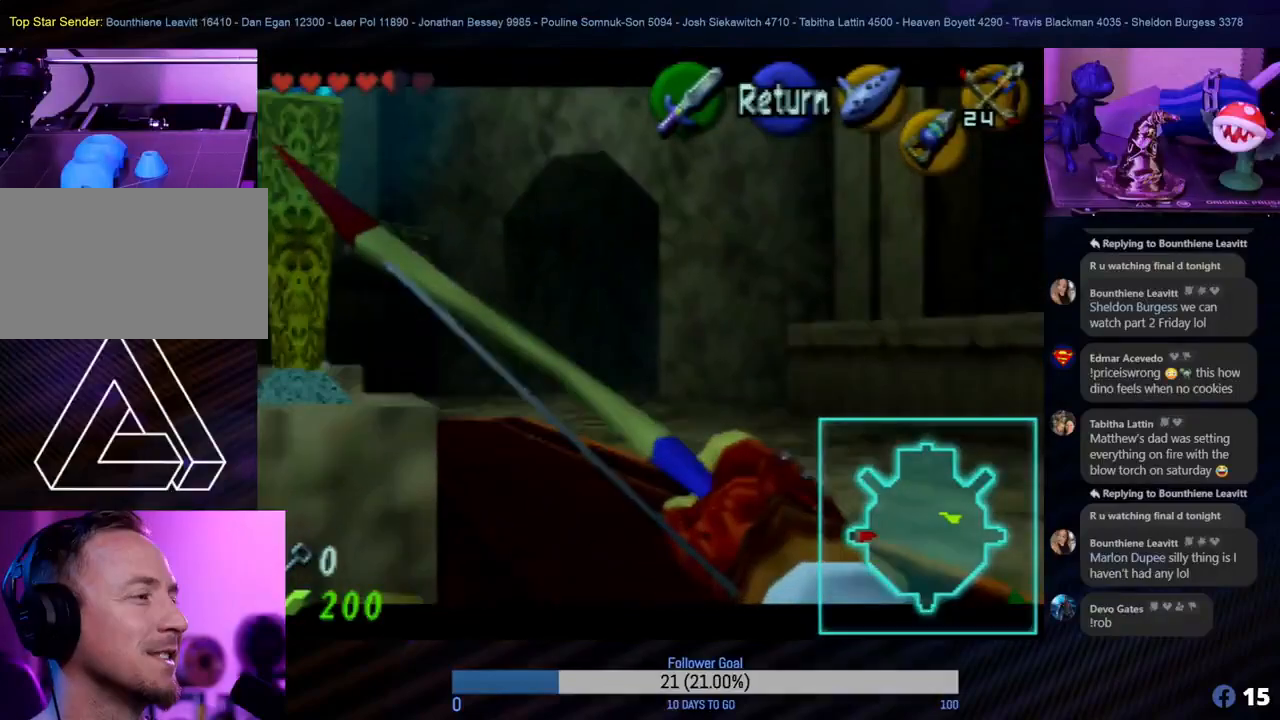
{"buttons": [], "left_stick": "right", "events": []}
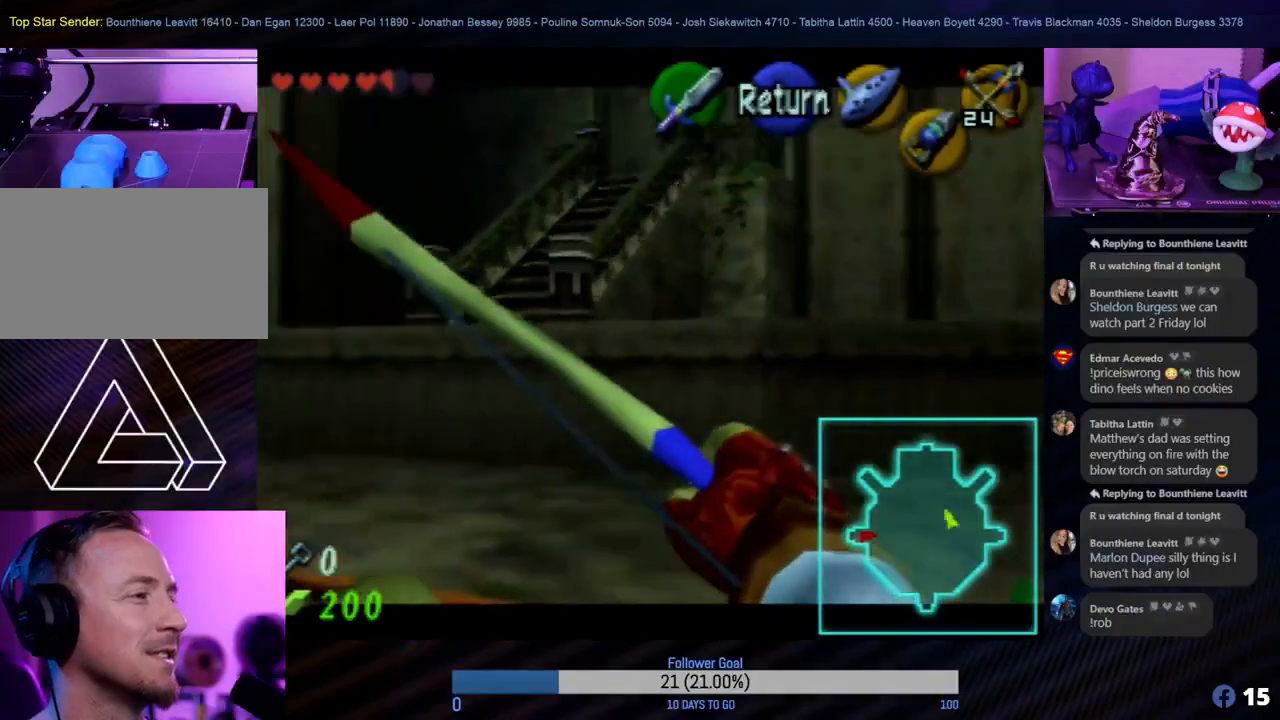
{"buttons": [], "left_stick": "right", "events": [[317, "left_stick", "down"], [483, "left_stick", "right"]]}
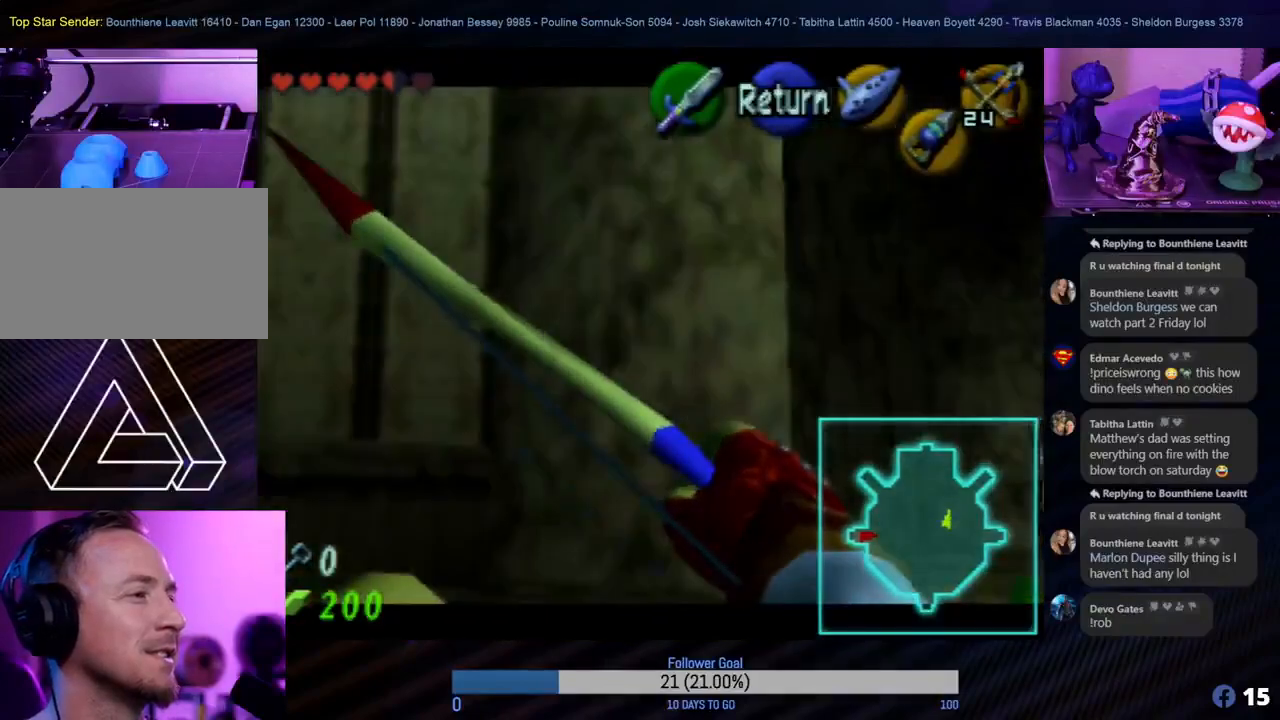
{"buttons": [], "left_stick": "down-right", "events": [[50, "left_stick", "center"], [283, "left_stick", "right"], [417, "left_stick", "down-right"]]}
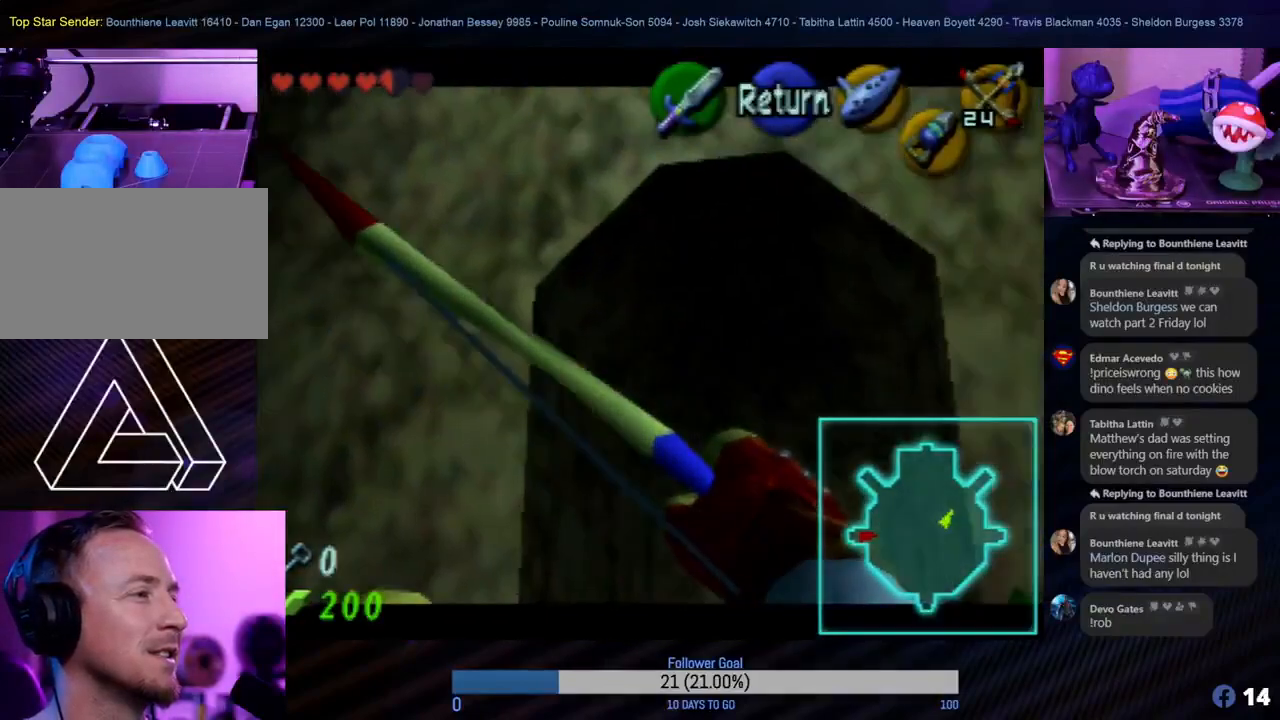
{"buttons": [], "left_stick": "right", "events": [[167, "left_stick", "center"], [383, "left_stick", "right"]]}